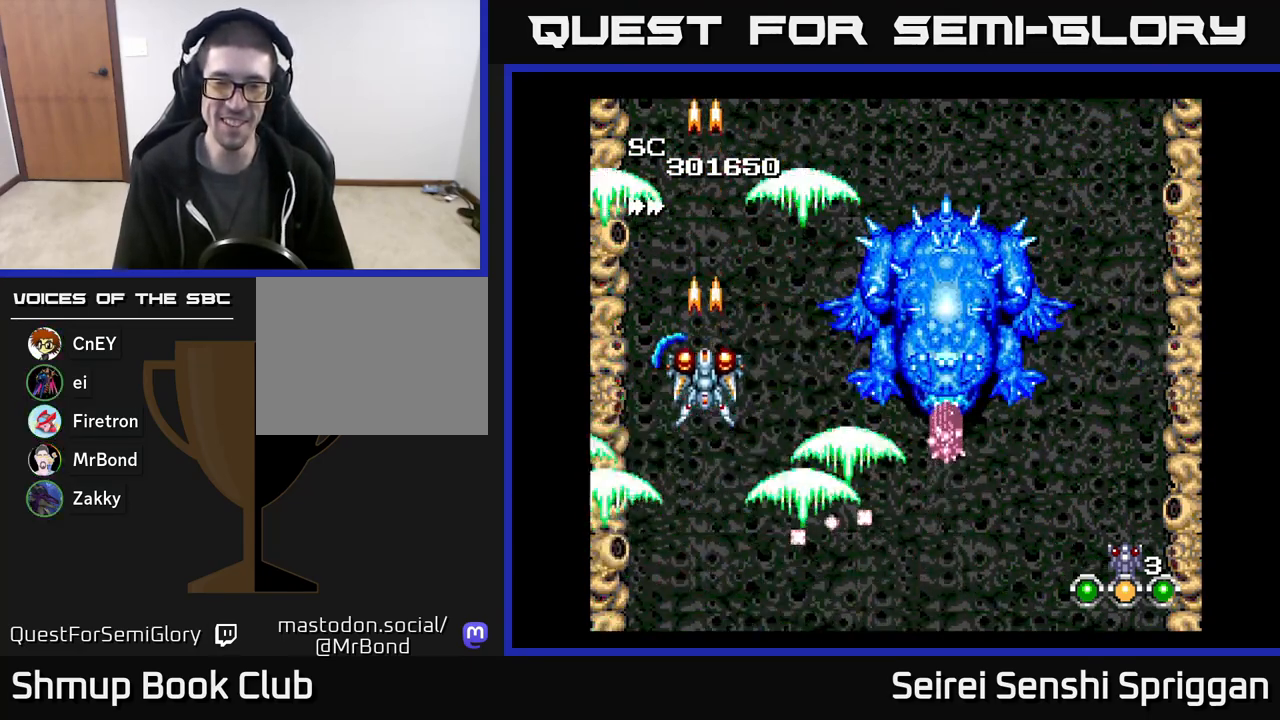
Gameplay with a controller (Xbox layout); each line is a JSON object with the inputs held at the frame after it. "events" lists button and stick changes between this image and that frame as [ms after this image, input, new state], when the widget could be followed in between. Not read: left_stick right_stick.
{"buttons": ["X", "DPAD_UP", "DPAD_RIGHT"], "events": [[367, "DPAD_UP", "down"], [417, "DPAD_RIGHT", "down"]]}
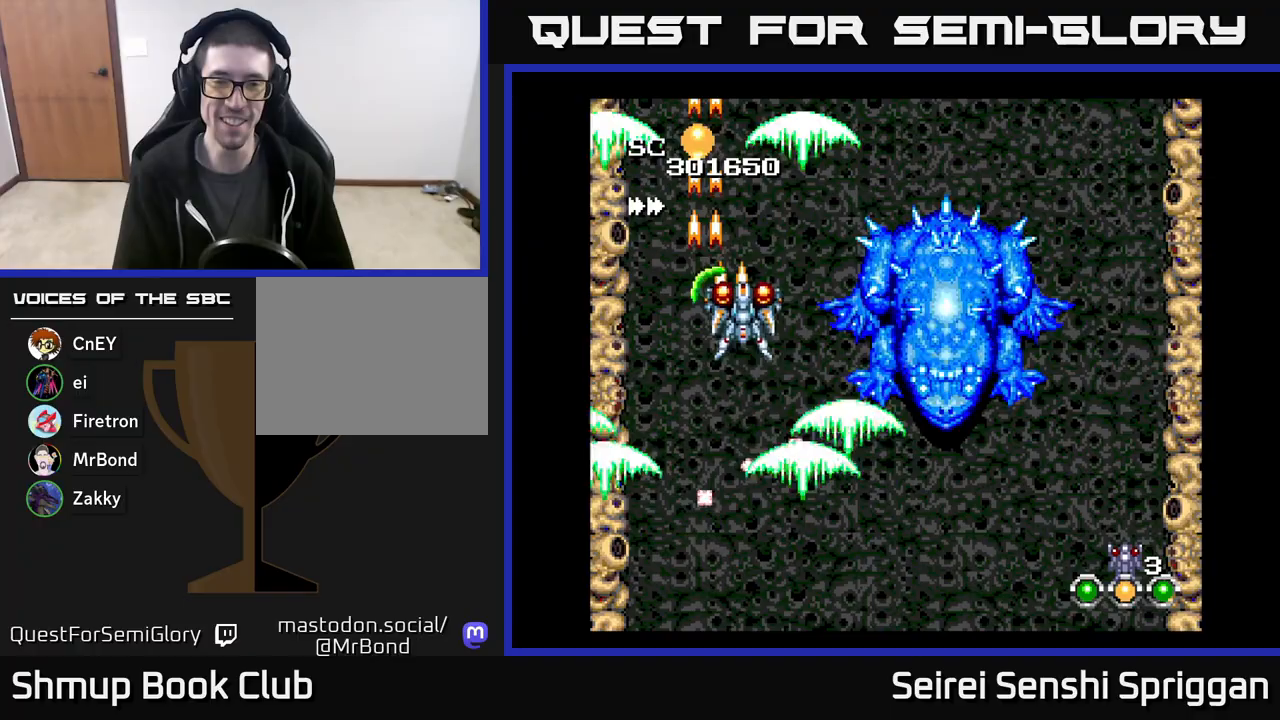
{"buttons": ["X", "DPAD_DOWN"], "events": [[67, "DPAD_UP", "up"], [150, "DPAD_DOWN", "down"], [167, "DPAD_RIGHT", "up"], [367, "DPAD_LEFT", "down"], [483, "DPAD_LEFT", "up"]]}
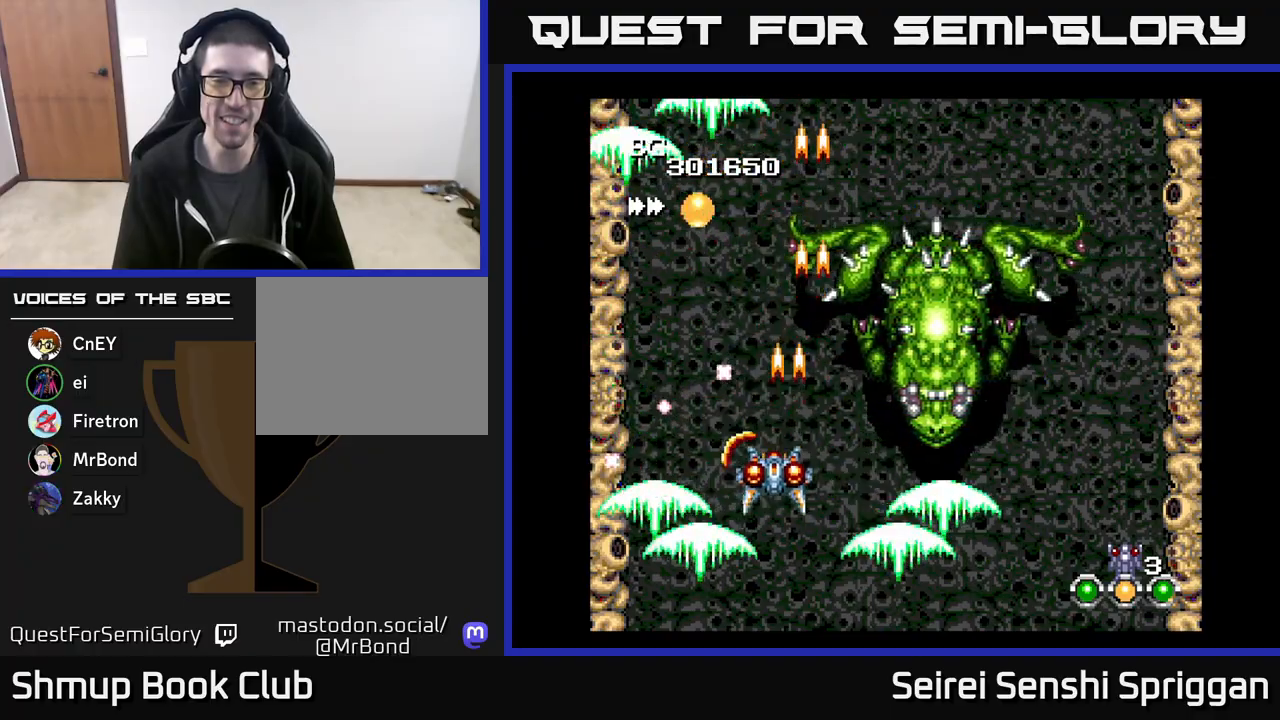
{"buttons": ["X", "DPAD_LEFT"], "events": [[50, "DPAD_RIGHT", "down"], [217, "DPAD_RIGHT", "up"], [333, "DPAD_LEFT", "down"], [383, "DPAD_DOWN", "up"], [433, "DPAD_LEFT", "up"], [500, "DPAD_LEFT", "down"]]}
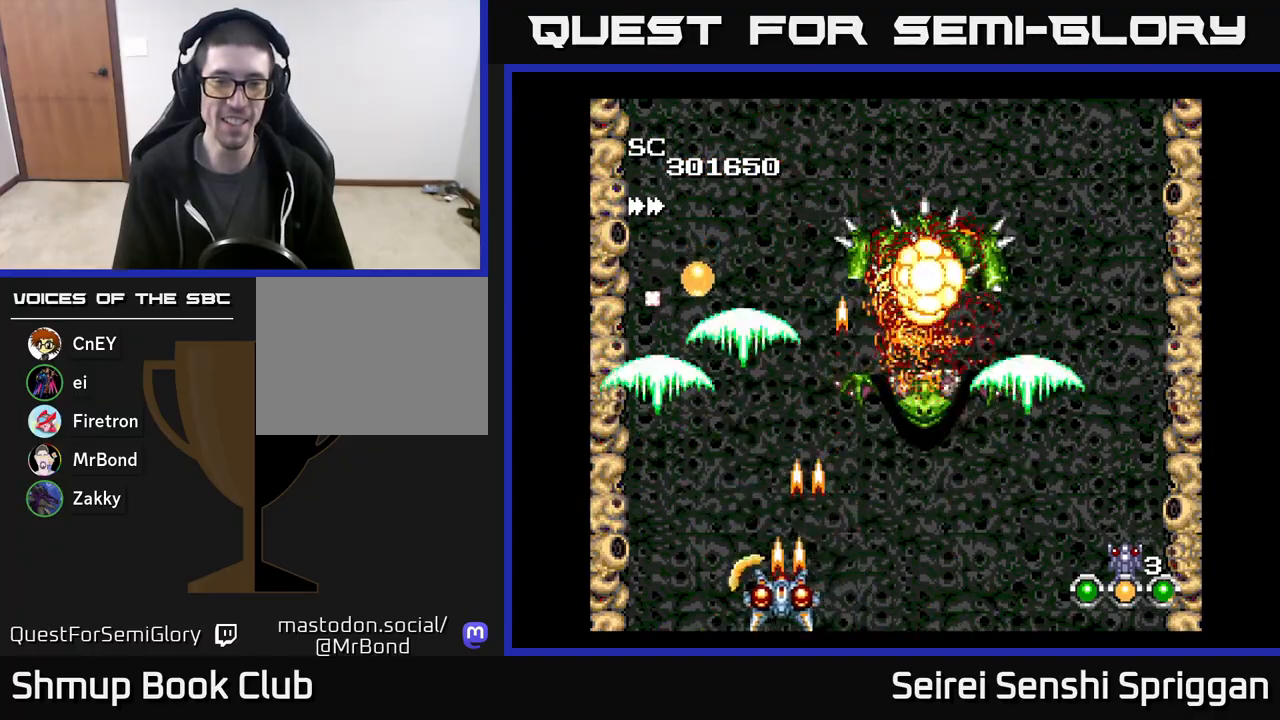
{"buttons": ["X", "DPAD_UP"], "events": [[67, "DPAD_UP", "down"], [233, "DPAD_LEFT", "up"]]}
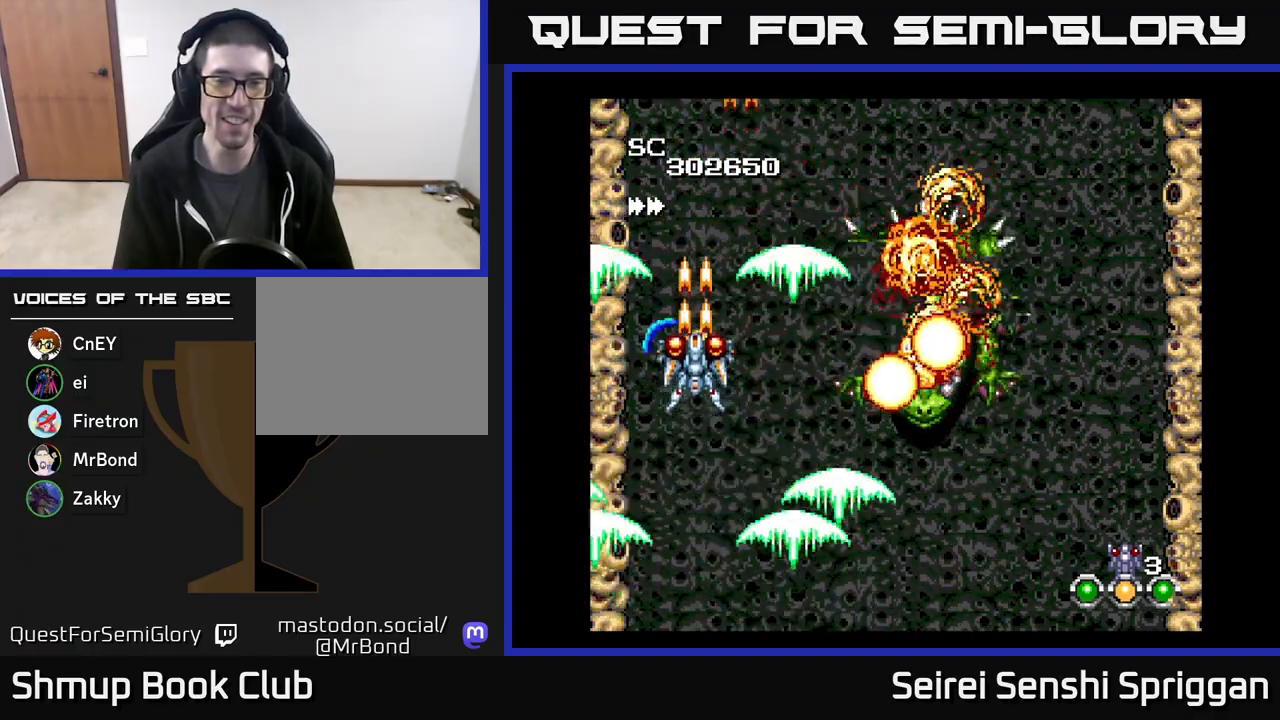
{"buttons": ["X", "DPAD_DOWN", "DPAD_RIGHT"], "events": [[83, "DPAD_UP", "up"], [117, "DPAD_DOWN", "down"], [117, "DPAD_RIGHT", "down"], [150, "DPAD_RIGHT", "up"], [267, "DPAD_RIGHT", "down"]]}
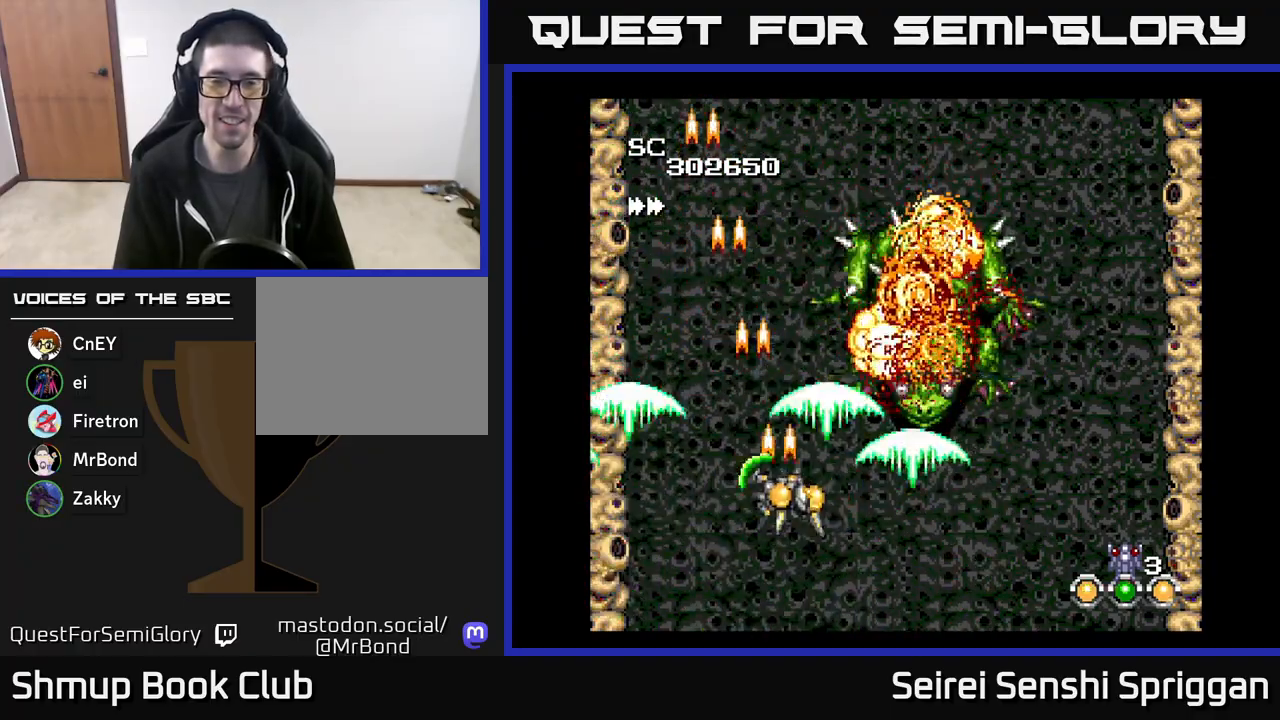
{"buttons": ["X"], "events": [[17, "DPAD_DOWN", "up"], [233, "DPAD_DOWN", "down"], [267, "DPAD_RIGHT", "up"], [433, "DPAD_DOWN", "up"]]}
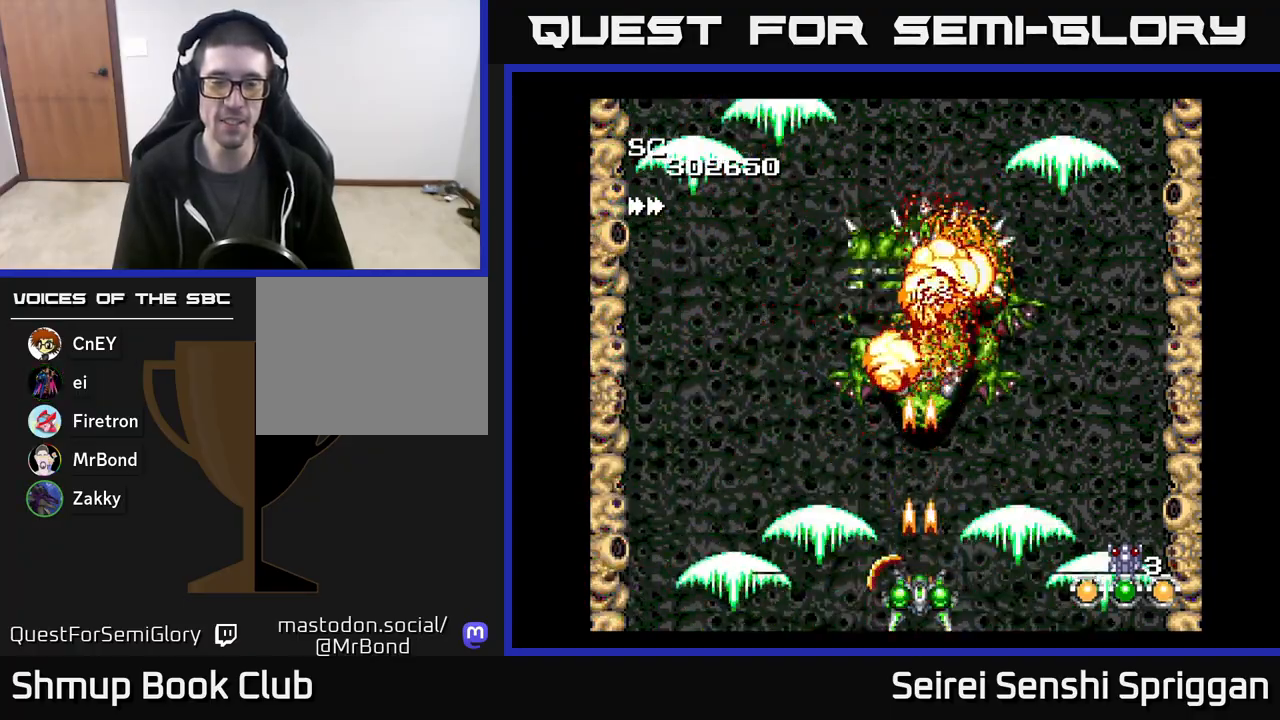
{"buttons": ["X"], "events": []}
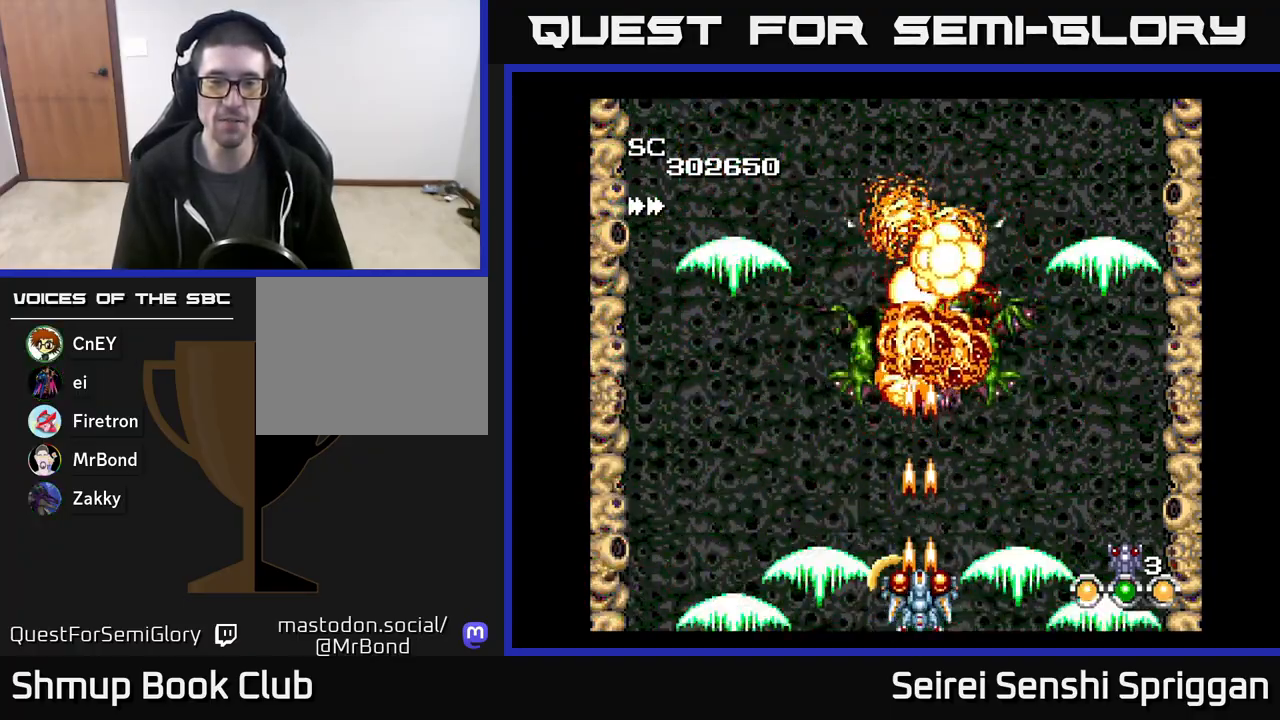
{"buttons": ["X"], "events": []}
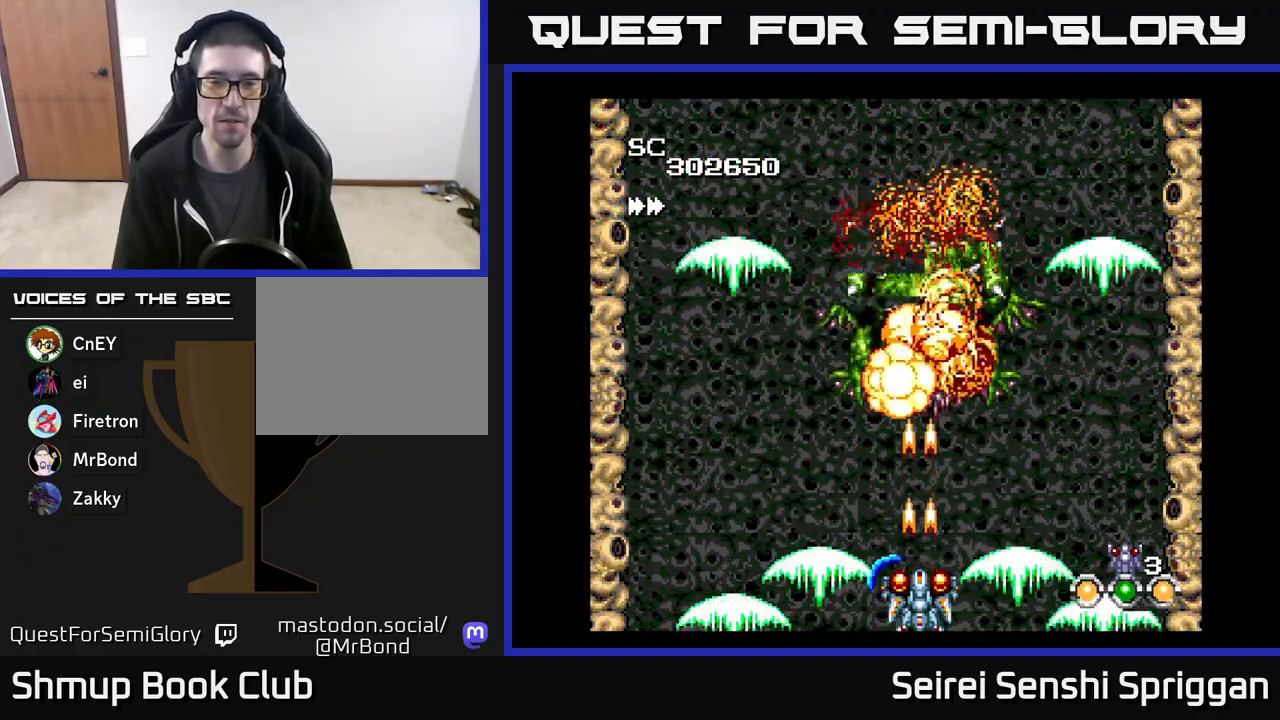
{"buttons": ["X"], "events": [[267, "DPAD_UP", "down"], [317, "DPAD_UP", "up"]]}
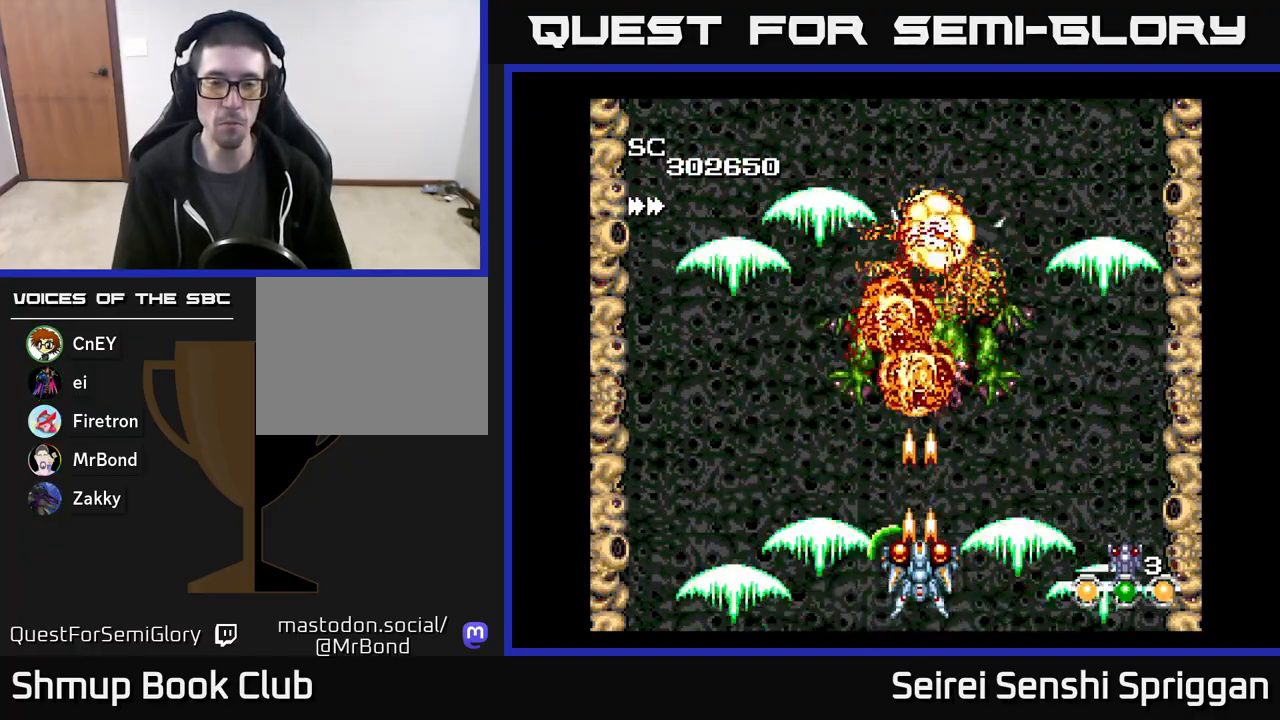
{"buttons": ["X"], "events": []}
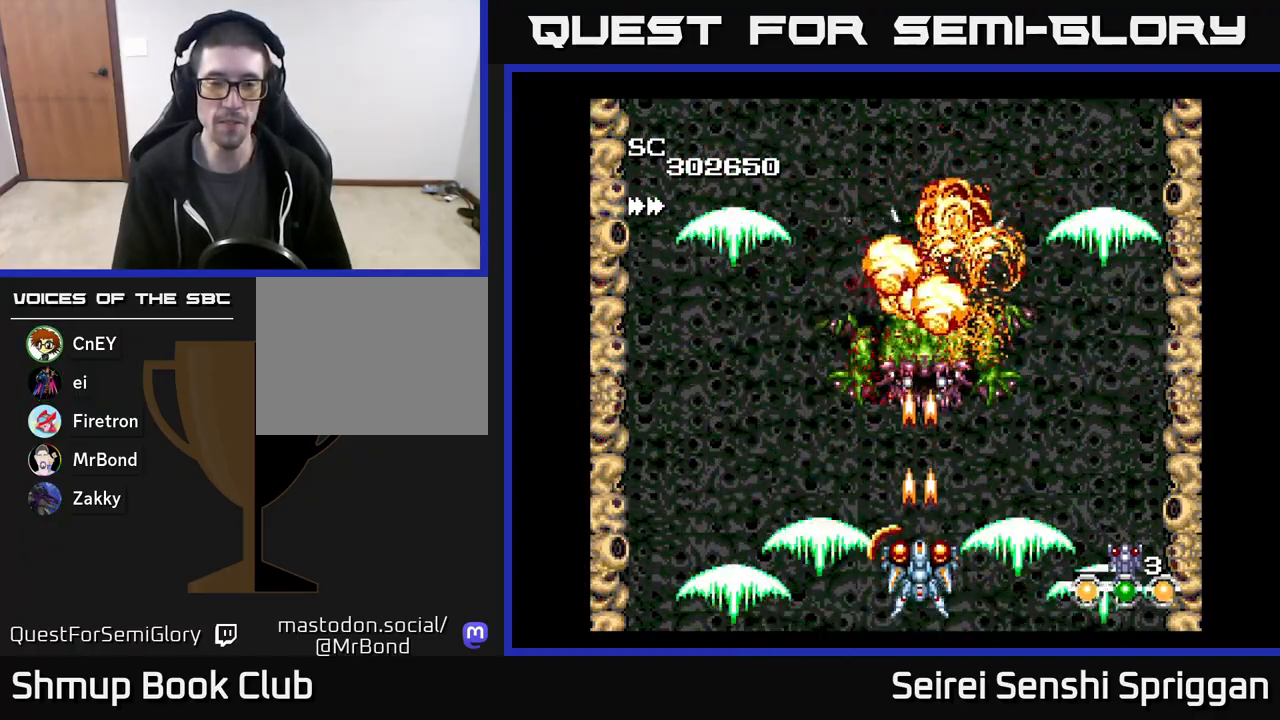
{"buttons": ["X"], "events": []}
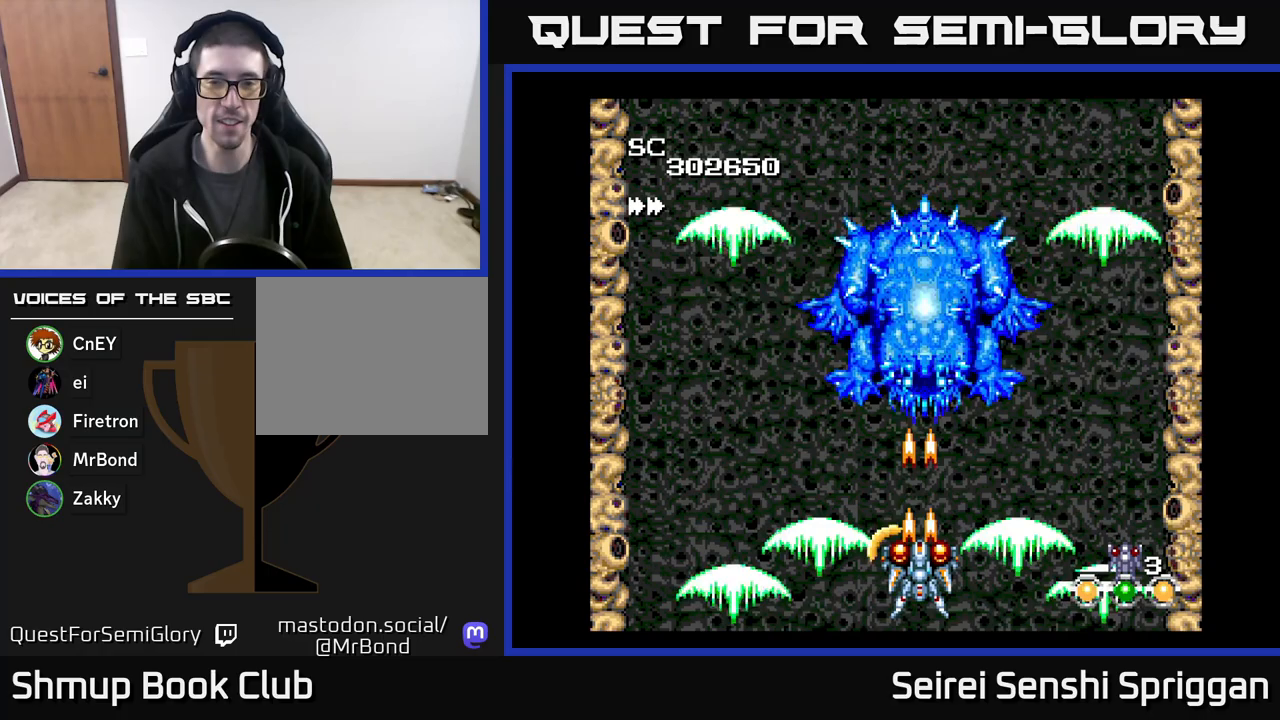
{"buttons": ["X", "DPAD_DOWN", "DPAD_LEFT"], "events": [[367, "DPAD_LEFT", "down"], [450, "DPAD_DOWN", "down"]]}
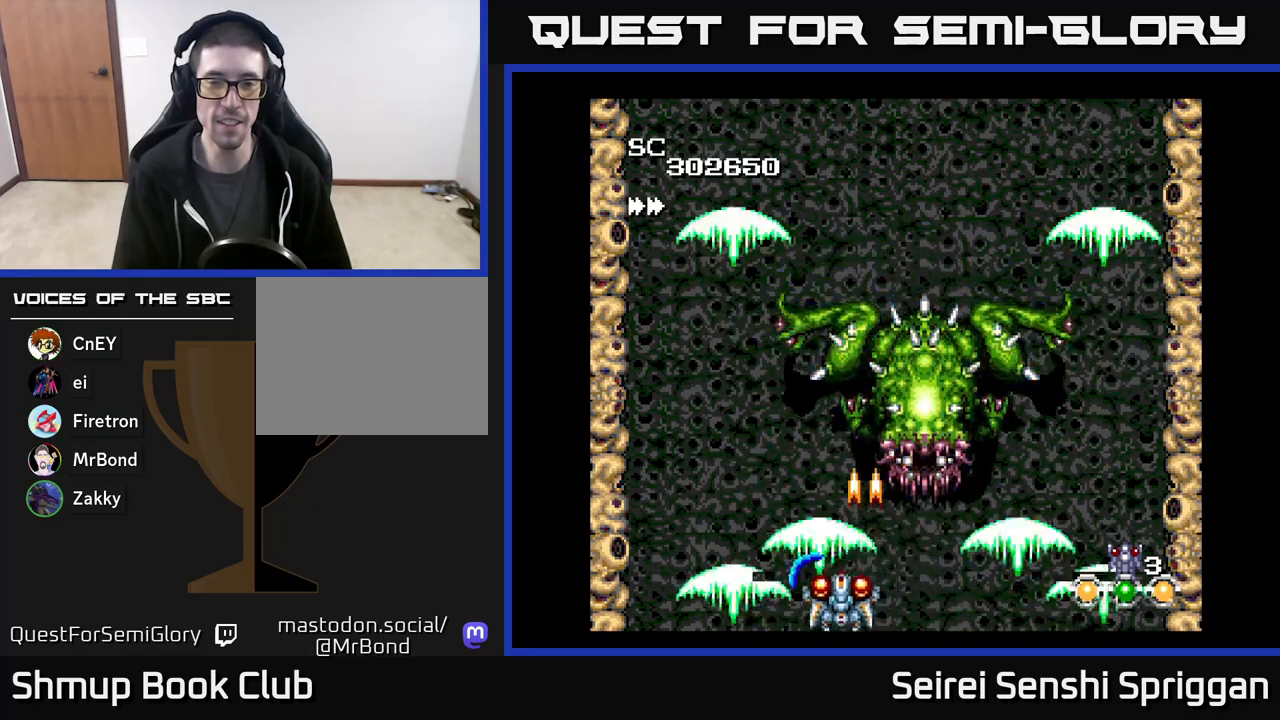
{"buttons": ["X"], "events": [[67, "DPAD_DOWN", "up"], [183, "DPAD_LEFT", "up"], [200, "DPAD_UP", "down"], [233, "DPAD_UP", "up"]]}
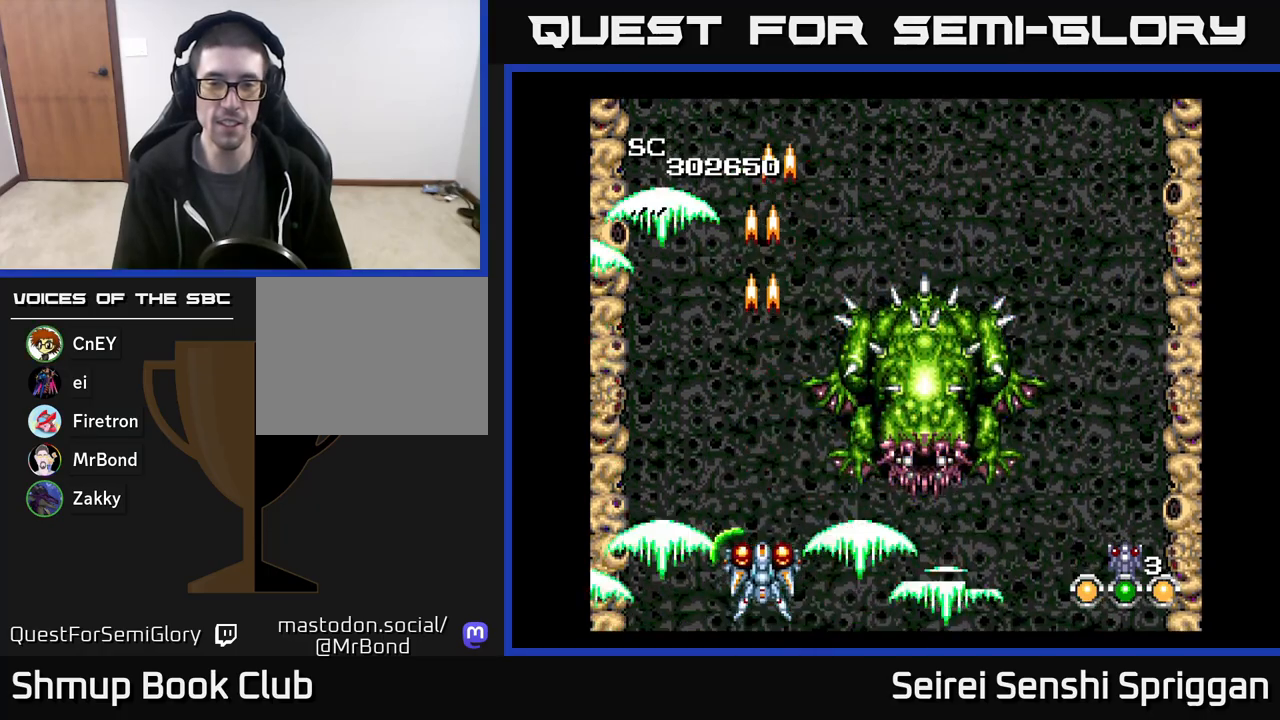
{"buttons": ["X"], "events": [[300, "DPAD_LEFT", "down"], [417, "DPAD_LEFT", "up"]]}
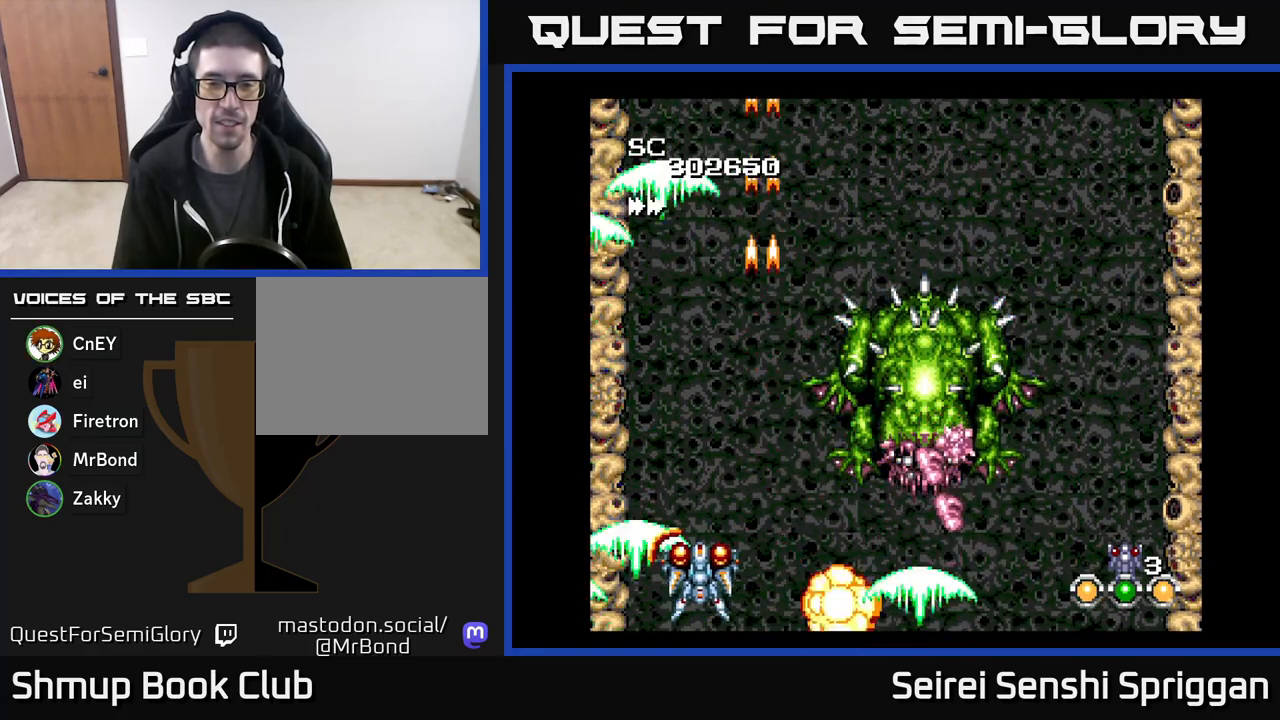
{"buttons": ["X"], "events": []}
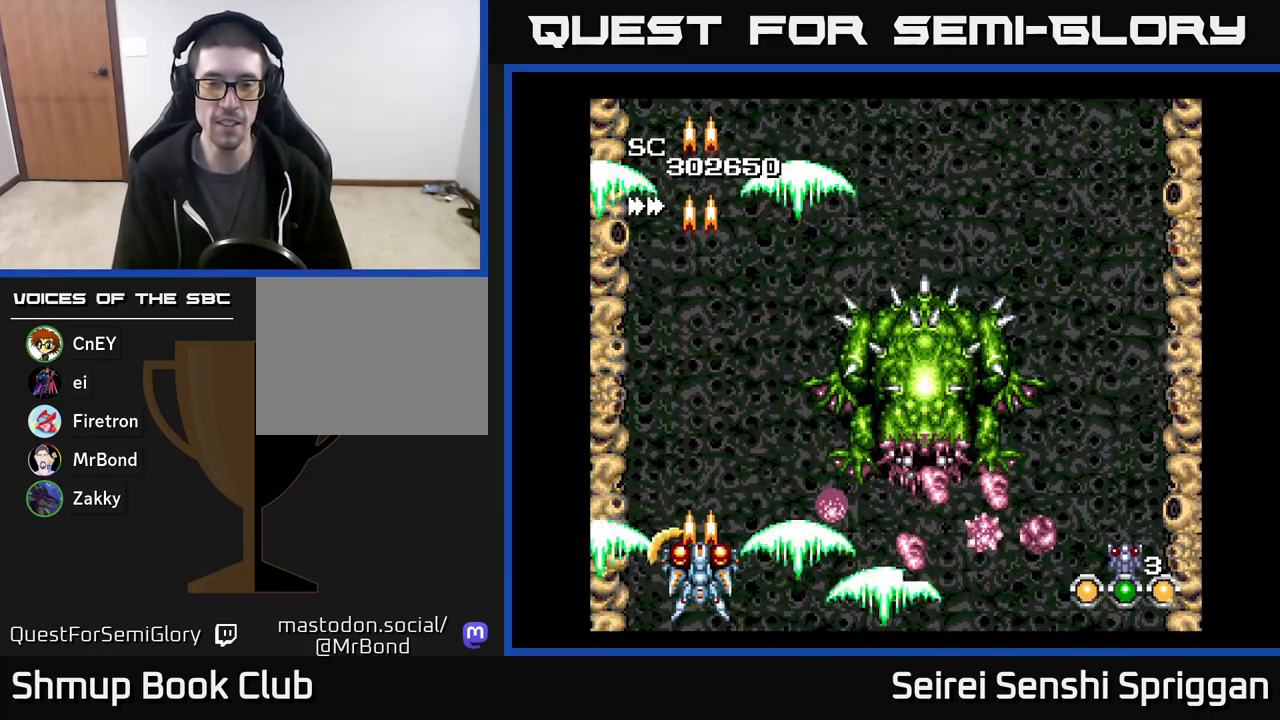
{"buttons": ["X"], "events": [[200, "DPAD_LEFT", "down"], [200, "DPAD_UP", "down"], [300, "DPAD_LEFT", "up"], [350, "DPAD_UP", "up"]]}
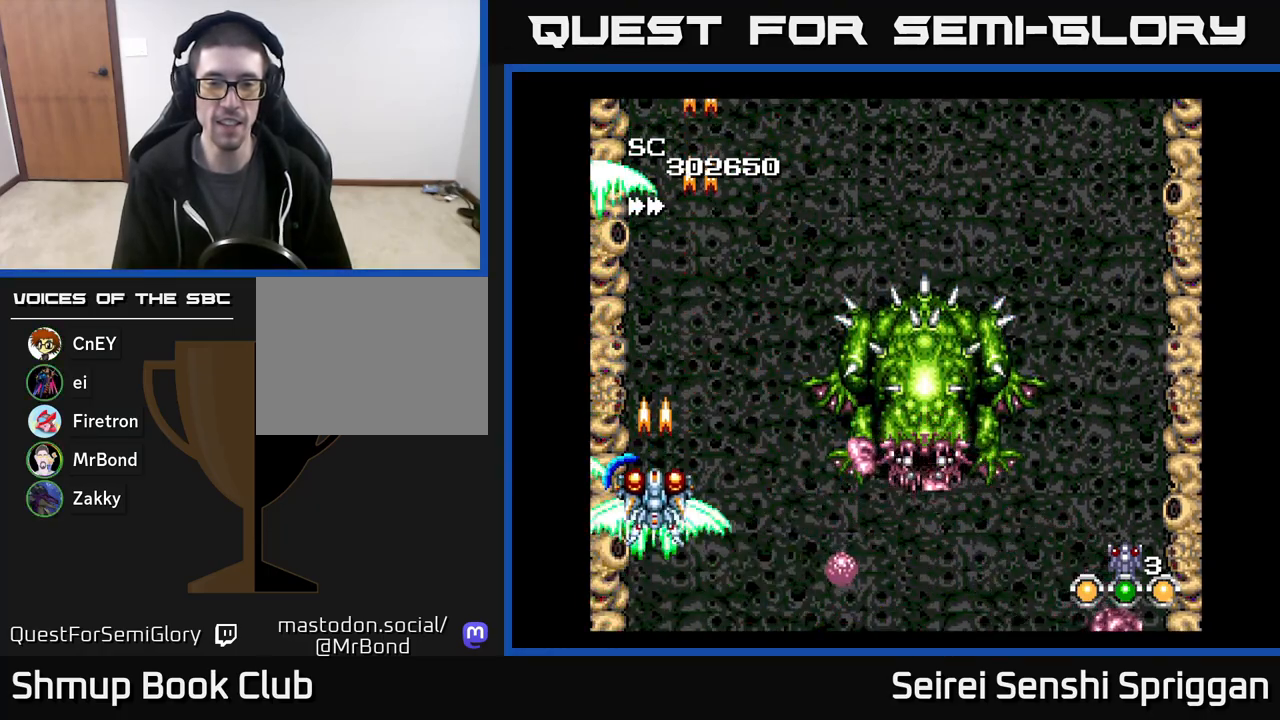
{"buttons": ["X"], "events": [[33, "DPAD_UP", "down"], [217, "DPAD_UP", "up"]]}
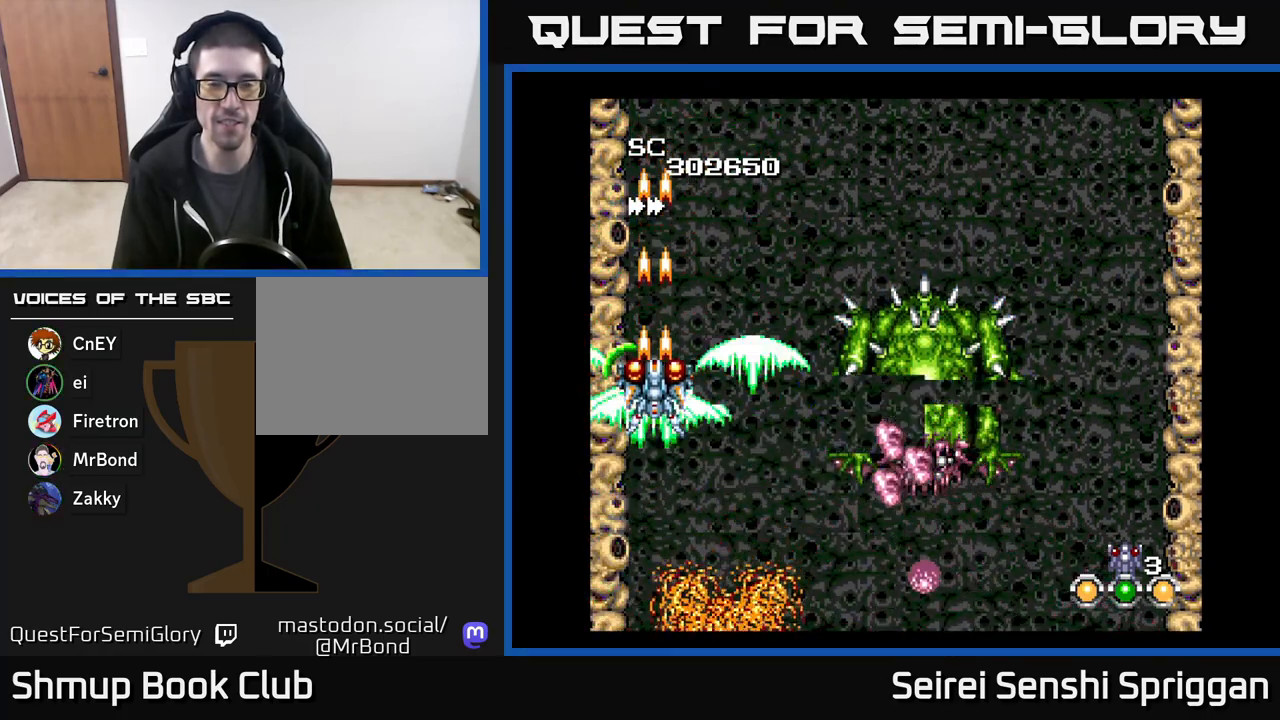
{"buttons": ["X", "DPAD_UP"], "events": [[467, "DPAD_UP", "down"]]}
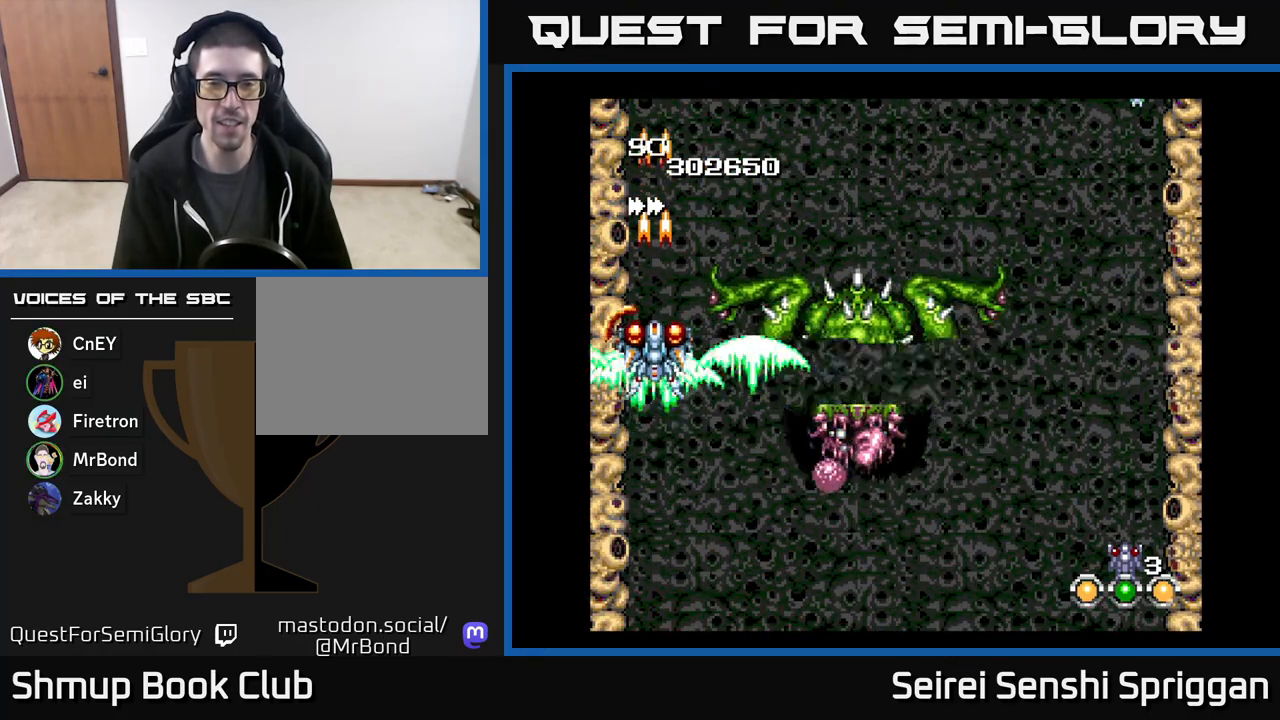
{"buttons": ["X", "DPAD_UP", "DPAD_RIGHT"], "events": [[50, "DPAD_LEFT", "down"], [233, "DPAD_LEFT", "up"], [283, "DPAD_RIGHT", "down"]]}
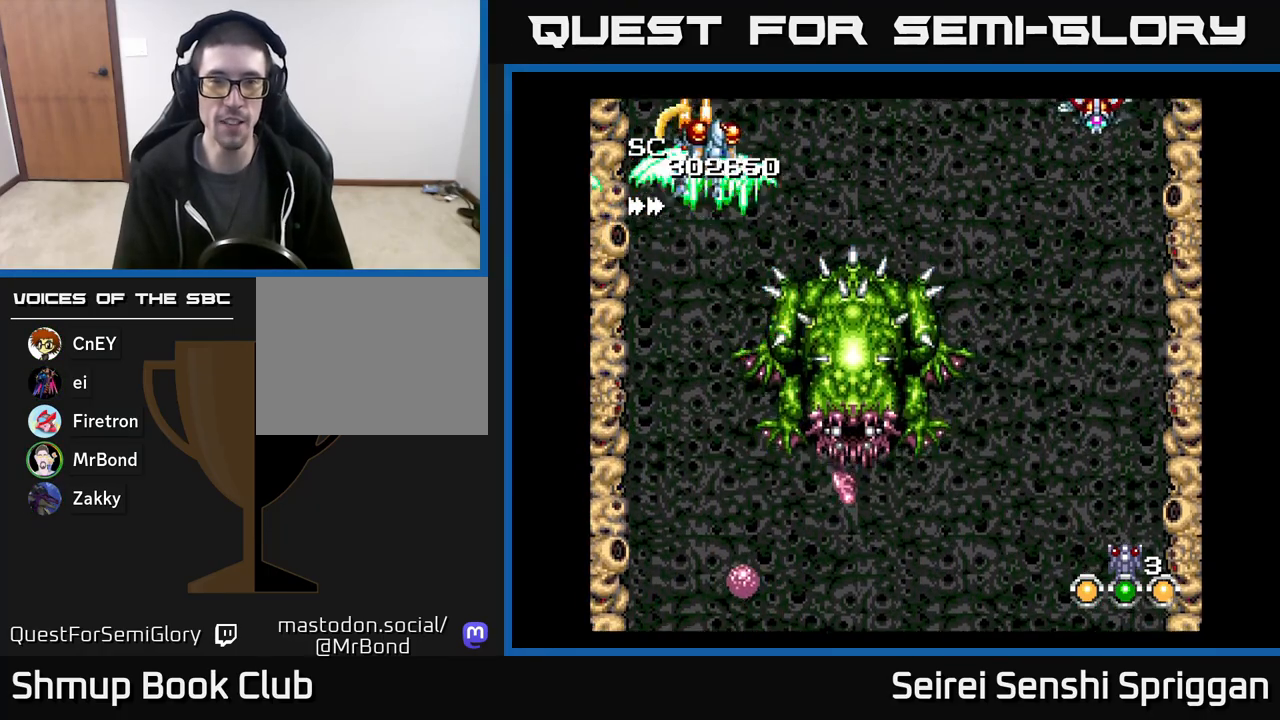
{"buttons": ["X", "DPAD_DOWN", "DPAD_RIGHT"], "events": [[83, "DPAD_UP", "up"], [467, "DPAD_DOWN", "down"]]}
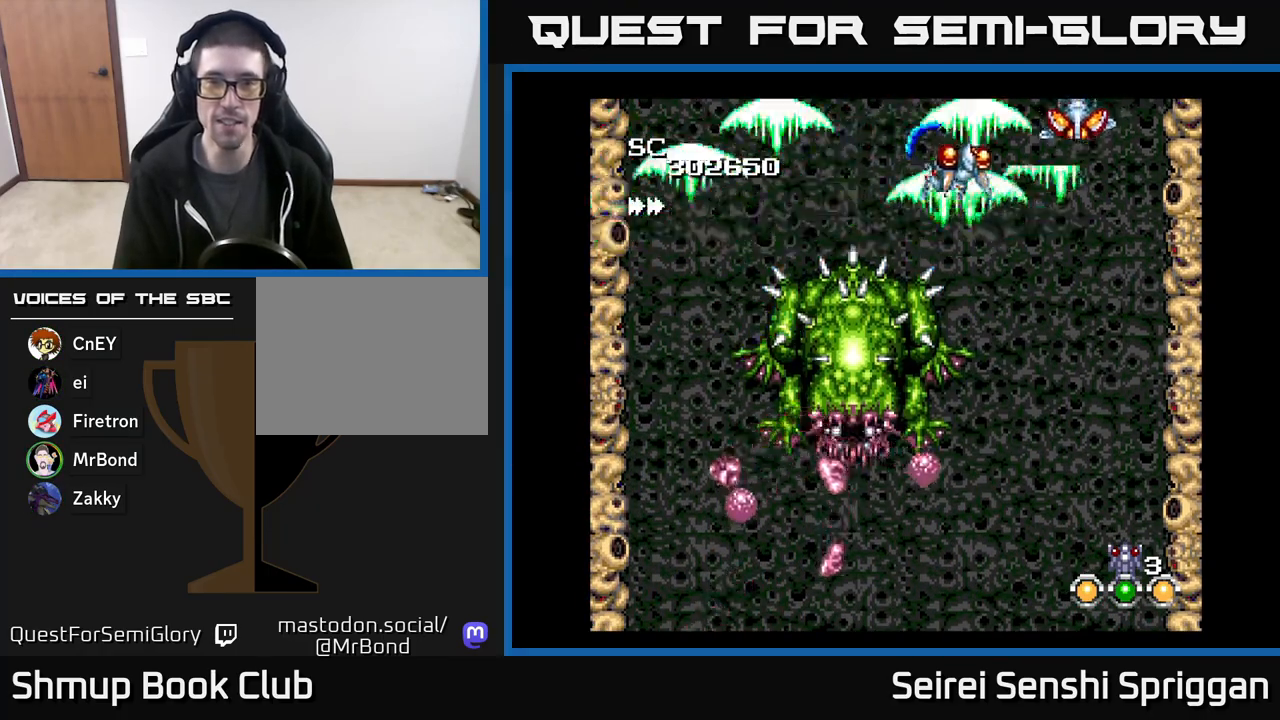
{"buttons": ["X", "DPAD_DOWN"], "events": [[367, "DPAD_RIGHT", "up"]]}
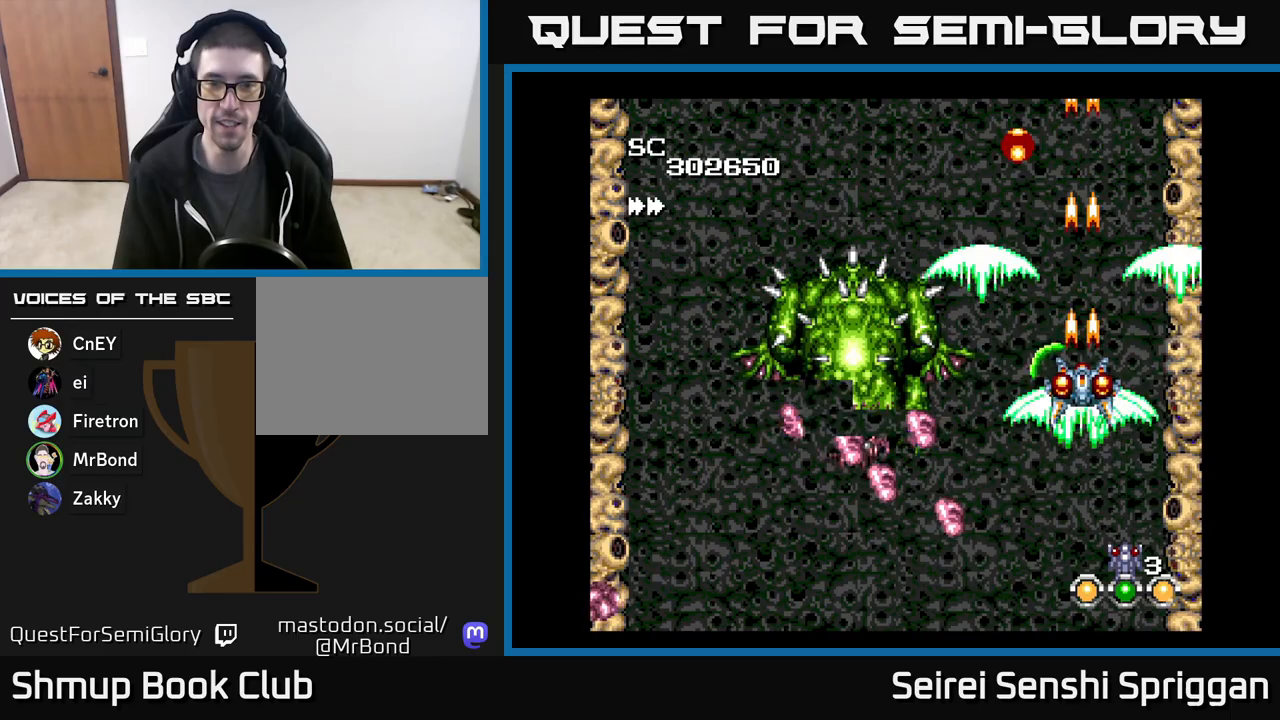
{"buttons": ["X"], "events": [[50, "DPAD_RIGHT", "down"], [83, "DPAD_DOWN", "up"], [200, "DPAD_RIGHT", "up"]]}
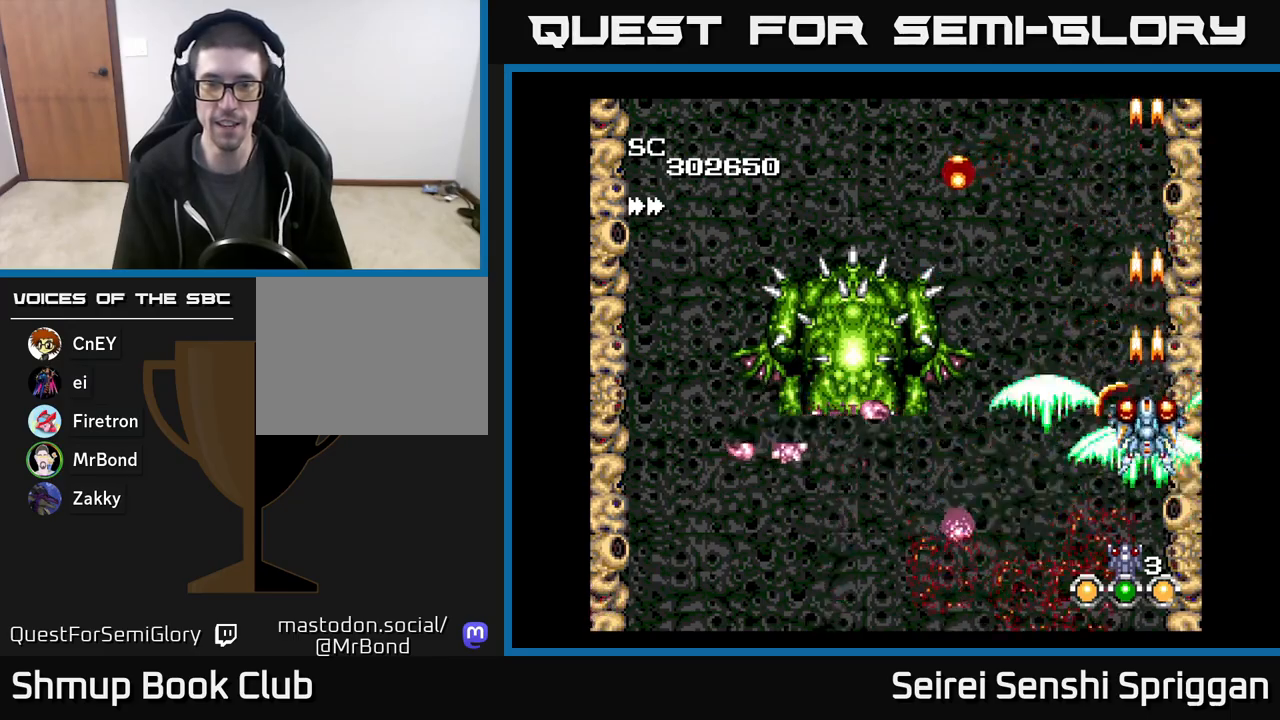
{"buttons": ["X"], "events": []}
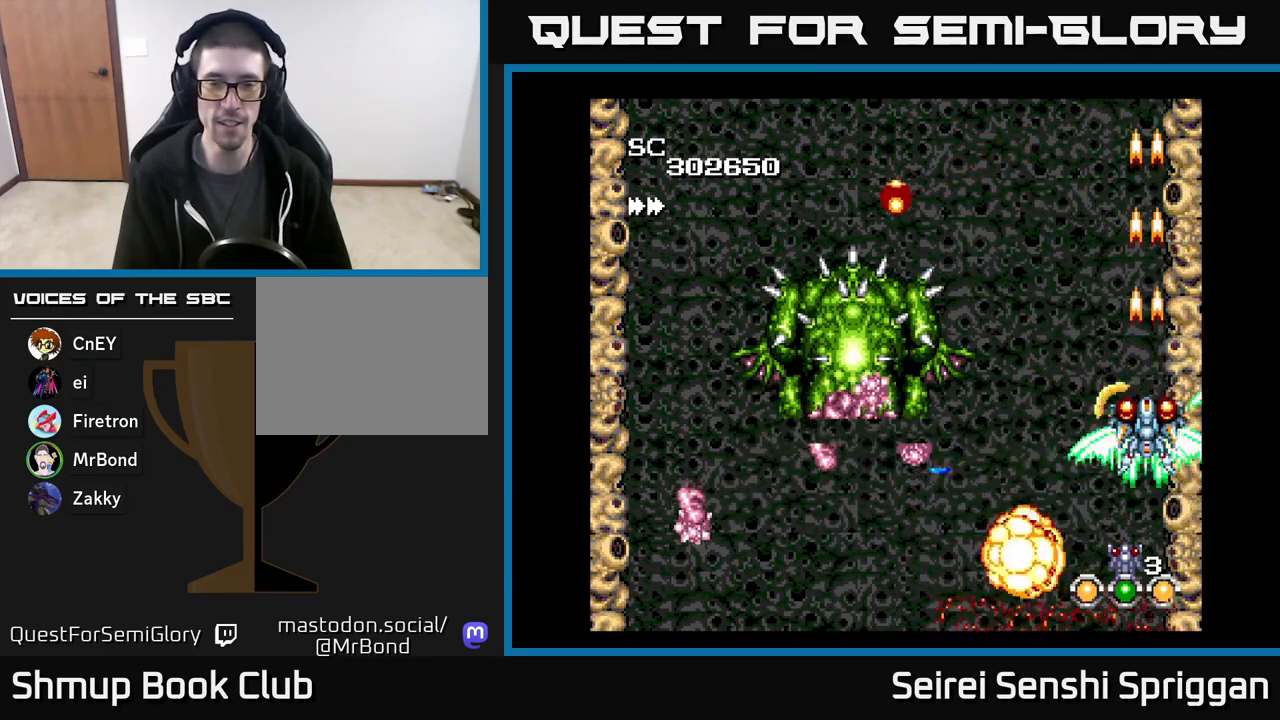
{"buttons": ["X"], "events": []}
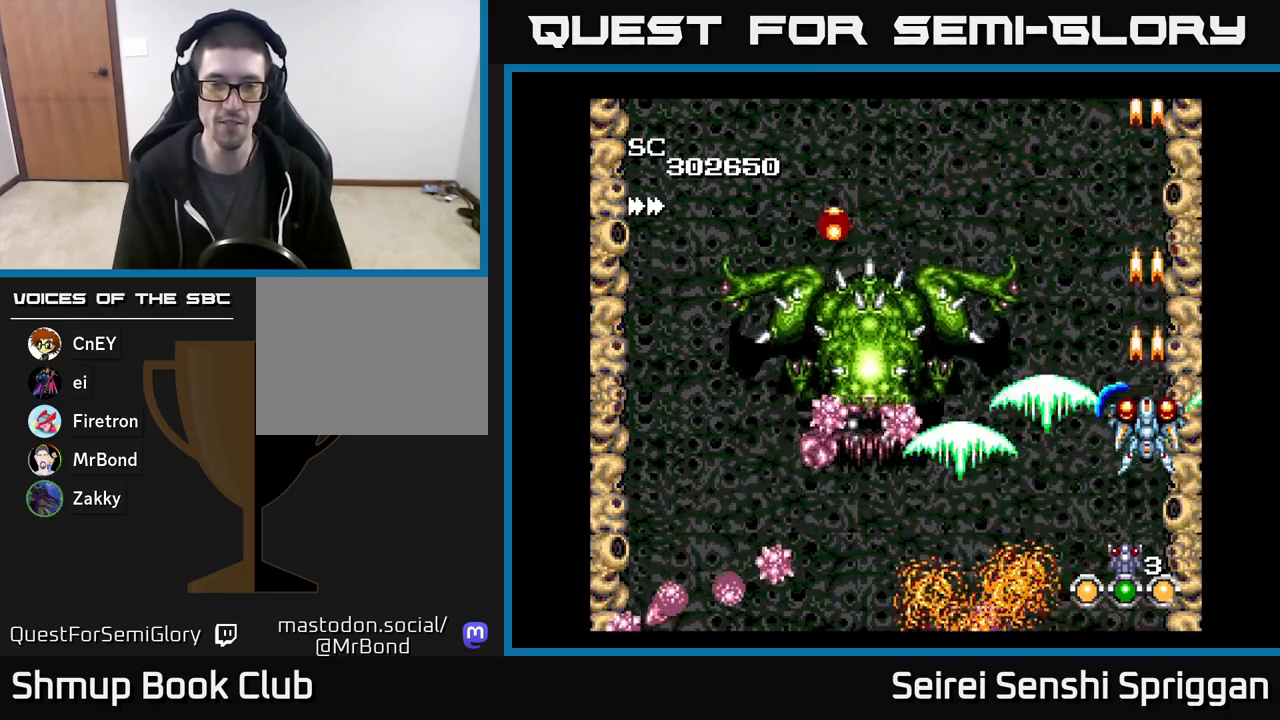
{"buttons": ["X", "DPAD_DOWN"], "events": [[33, "DPAD_LEFT", "down"], [150, "DPAD_DOWN", "down"], [167, "DPAD_LEFT", "up"], [300, "DPAD_LEFT", "down"], [400, "DPAD_DOWN", "up"], [467, "DPAD_DOWN", "down"], [467, "DPAD_LEFT", "up"]]}
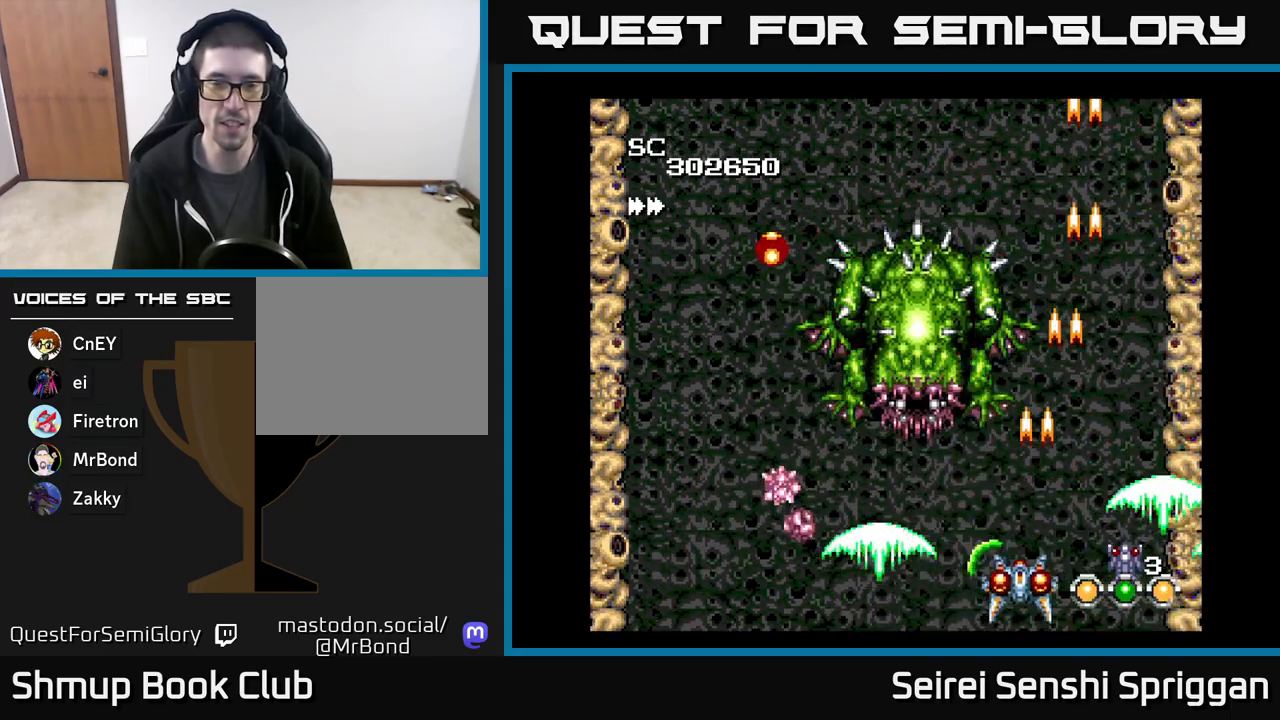
{"buttons": ["X", "DPAD_LEFT"], "events": [[67, "DPAD_RIGHT", "down"], [117, "DPAD_RIGHT", "up"], [133, "DPAD_DOWN", "up"], [300, "DPAD_LEFT", "down"]]}
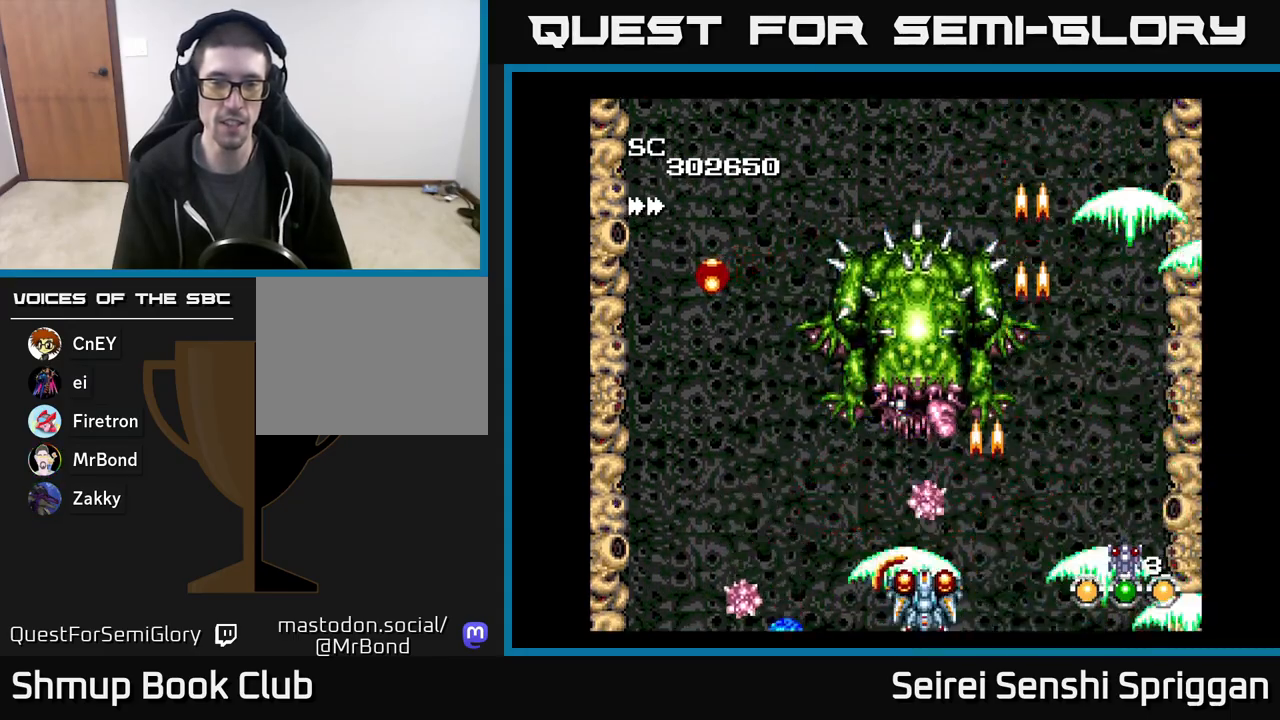
{"buttons": ["X", "DPAD_RIGHT"], "events": [[17, "DPAD_LEFT", "up"], [200, "DPAD_LEFT", "down"], [367, "DPAD_DOWN", "down"], [367, "DPAD_LEFT", "up"], [383, "DPAD_RIGHT", "down"], [400, "DPAD_DOWN", "up"]]}